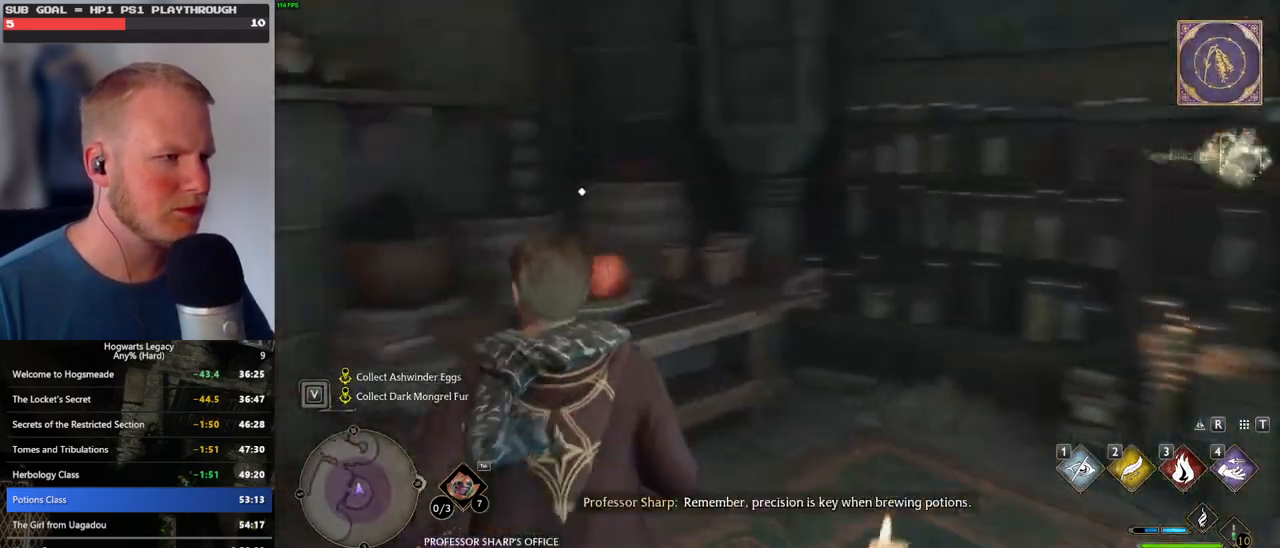
Gameplay with keyboard and mouse; each line is a JSON object with the keys and mouse buttons held at the frame after it. "events" lists presses ("down") and releases ("up") of ".", "/", "0", "1", "2", "3", "4", "5", "6", "7", "8", "9", "a", "alt_l", "alt_r", "b", "backslash", "backspace", "c", "caps_lock", "comma", "ctrl_l", "ctrl_r", "d", "e", "equals", "escape", "f", "f1", "f10", "f11", "f12", "f2", "f3", "f4", "f5", "f6", "f7", "f8", "f9", "g", "h", "i", "j", "k", "l", "lbracket", "m", "minus", "n", "o", "p", "q", "quote", "r", "rbracket", "return", "s", "semicolon", "shift_l", "shift_r", "space", "super_l", "super_r", "t", "tab", "tilde", "u", "v", "w", "x", "y", "z", "mouse_left", "mouse_wheel", "mouse_right", "mouse_mb4" and "mouse_mb5" between this image and that frame as [ms after this image, input, new state], when the widget could be followed in between. "mouse_left", "mouse_wheel", "mouse_right", "mouse_mb4", "mouse_mb5" = the "left", "wheel", "right", "mb4", "mb5" buttons of the "mouse" list. No other keys are recorded. "wheel" means that the mouse wheel is clicked or scrolled. Mouse movement is not recorded.
{"keys": ["a", "w"], "mouse": [], "events": [[184, "f", "down"], [267, "f", "up"]]}
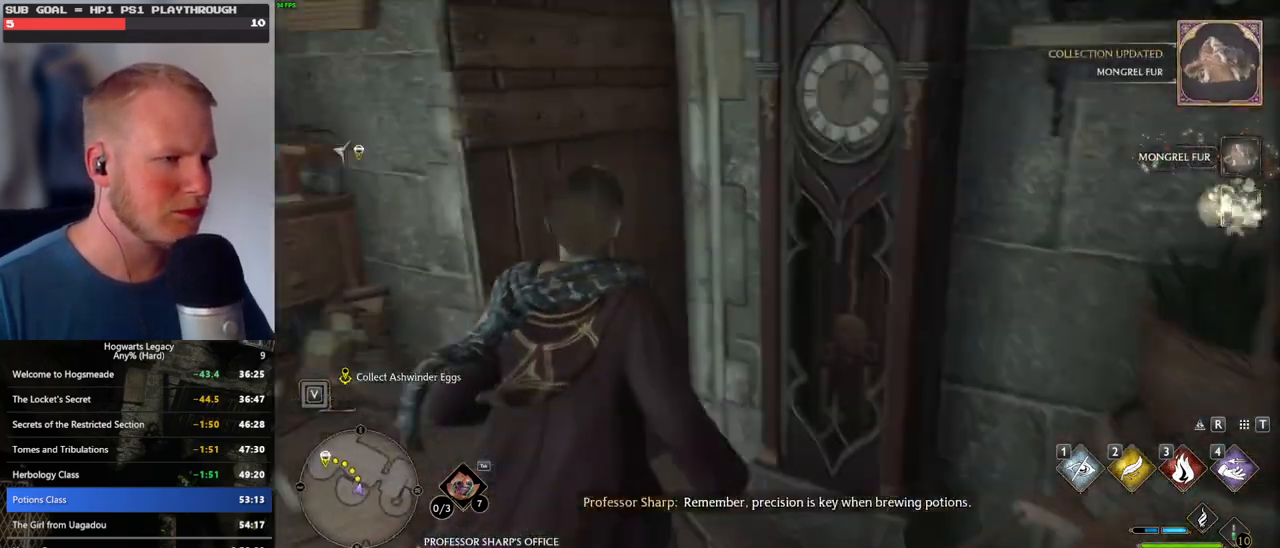
{"keys": ["w"], "mouse": [], "events": [[167, "a", "up"], [284, "space", "down"], [384, "space", "up"]]}
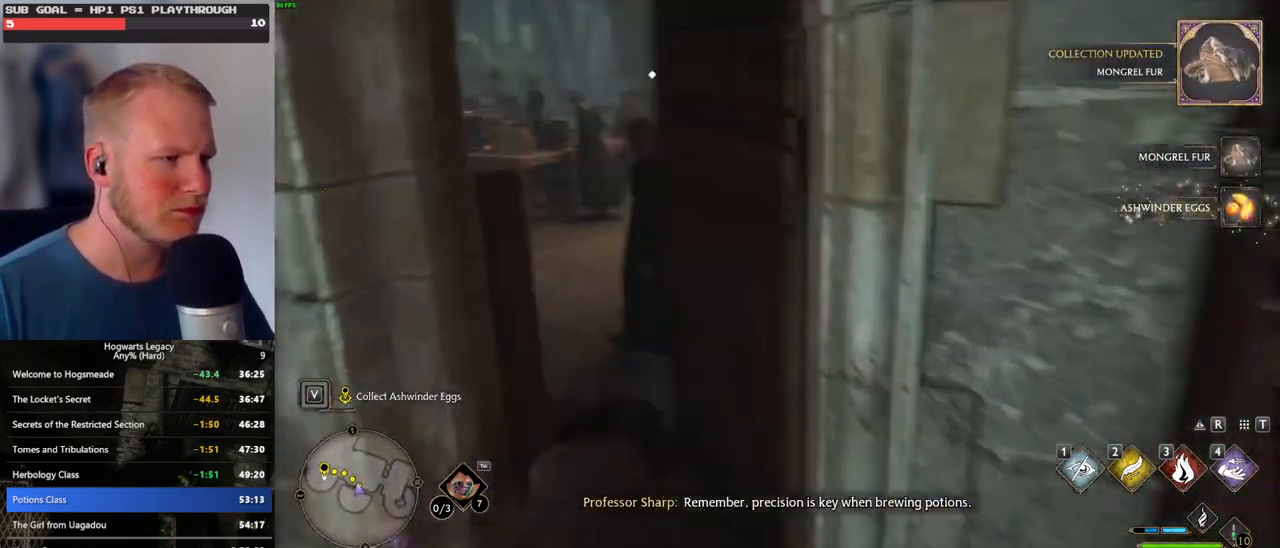
{"keys": ["w"], "mouse": [], "events": []}
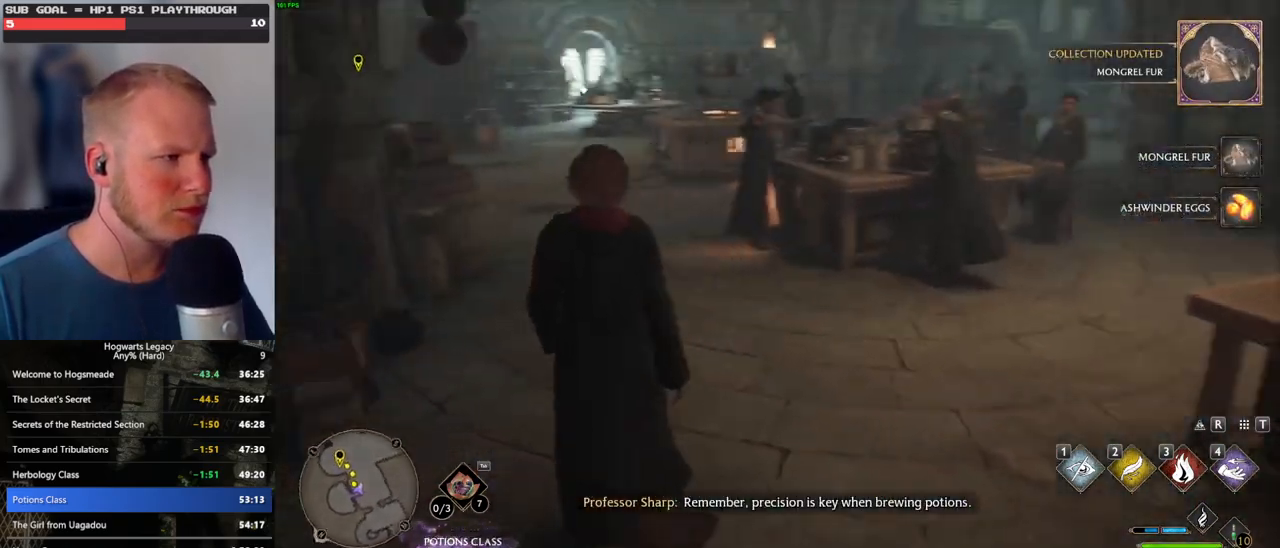
{"keys": ["w"], "mouse": [], "events": []}
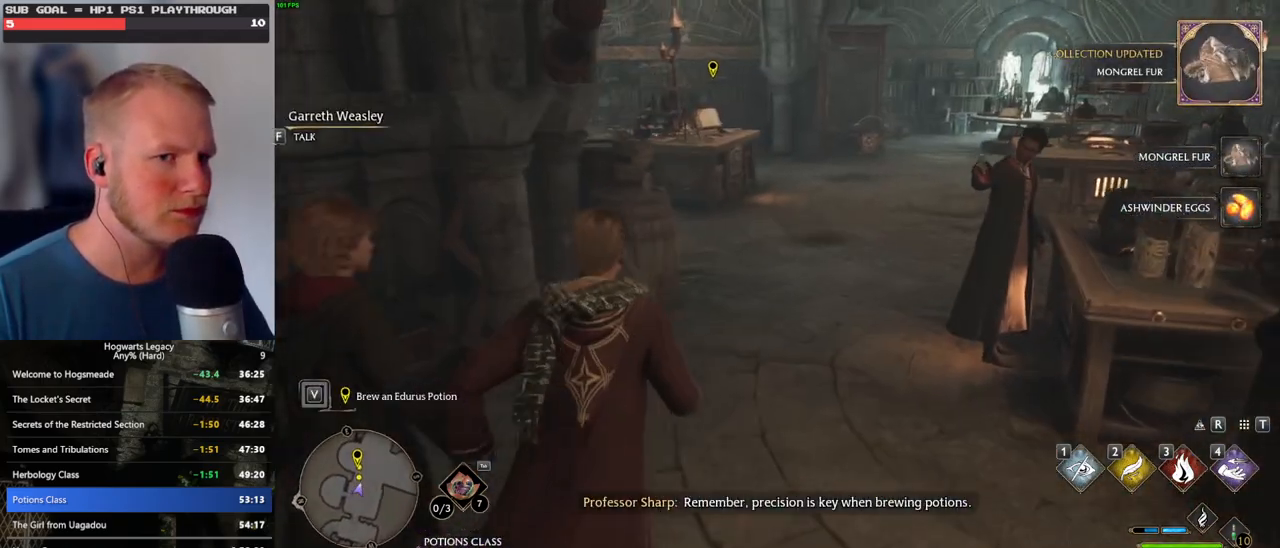
{"keys": ["w"], "mouse": [], "events": [[184, "shift_l", "down"], [300, "shift_l", "up"]]}
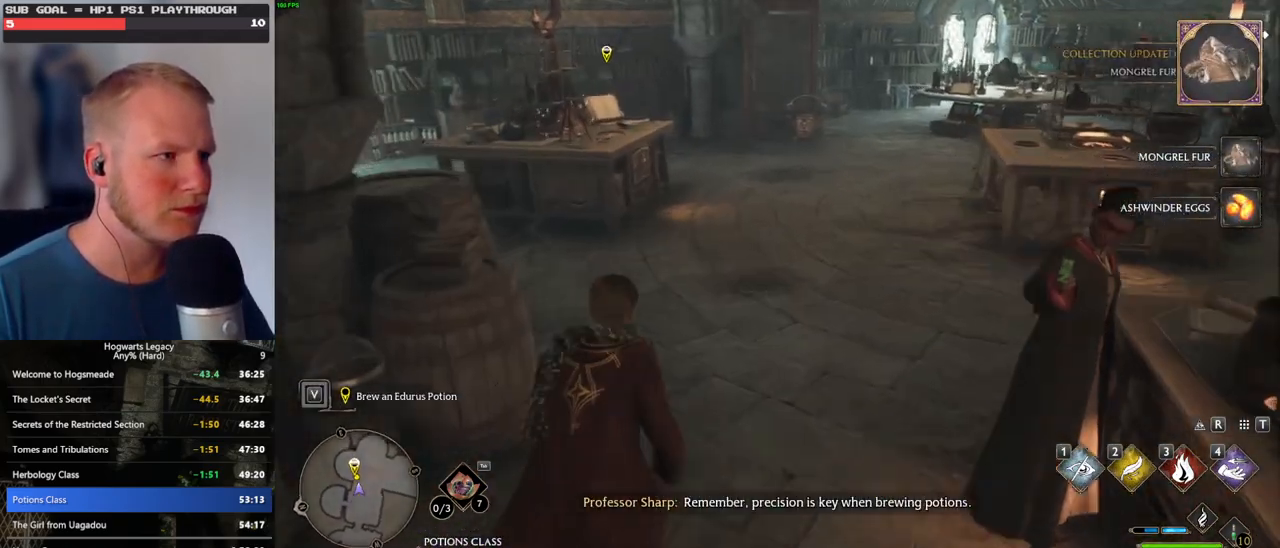
{"keys": ["w"], "mouse": [], "events": []}
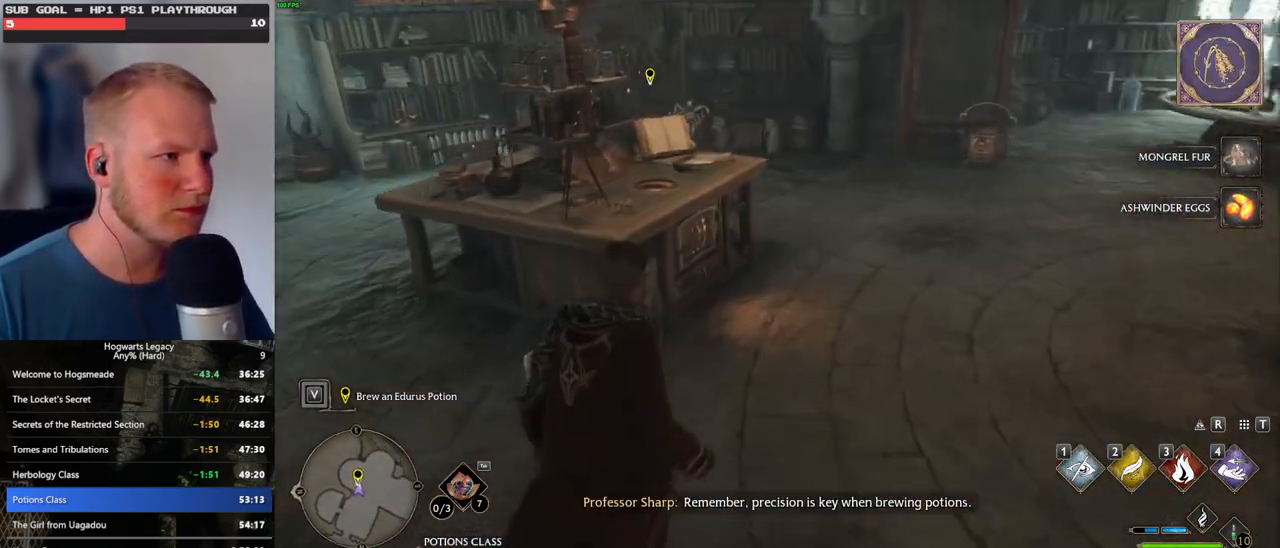
{"keys": [], "mouse": [], "events": [[184, "w", "up"], [284, "f", "down"], [384, "f", "up"]]}
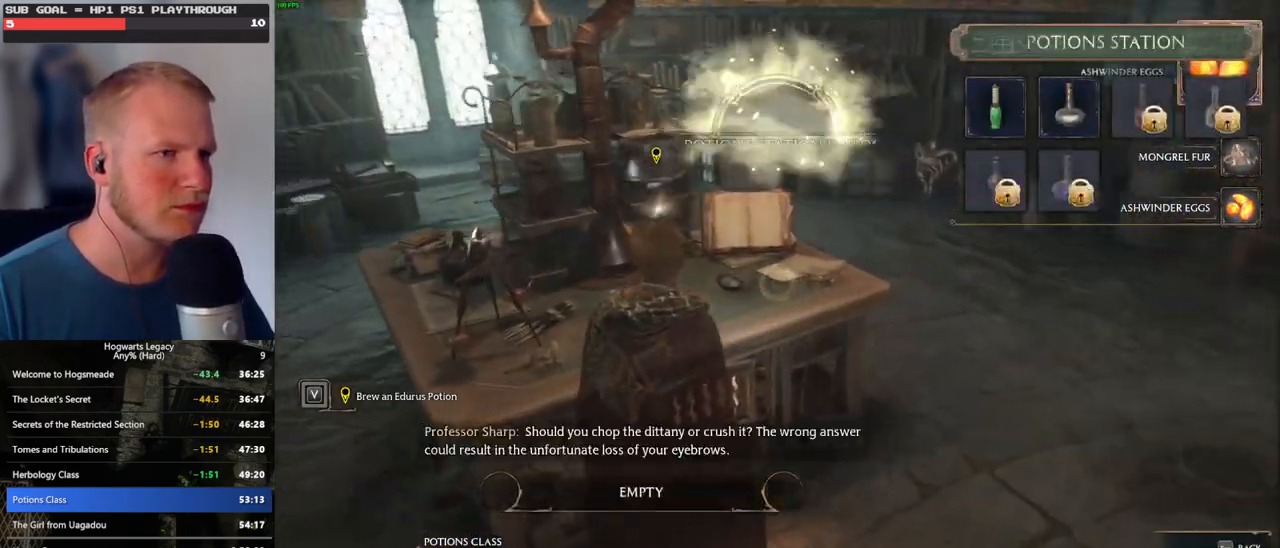
{"keys": [], "mouse": [], "events": []}
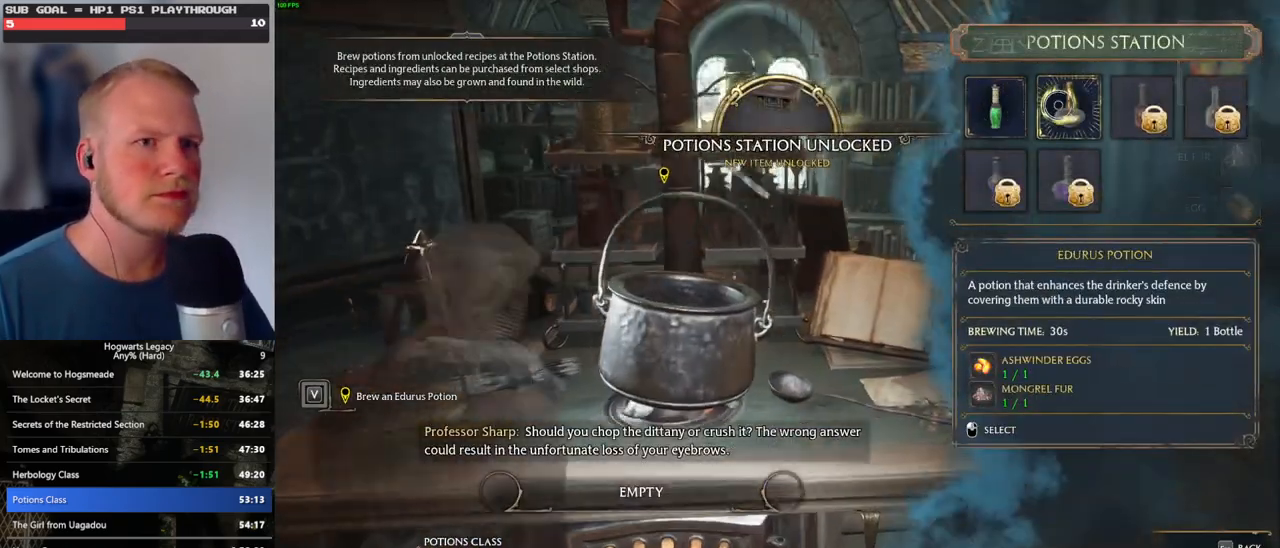
{"keys": [], "mouse": ["left"], "events": [[67, "mouse_left", "down"], [300, "mouse_left", "up"], [467, "mouse_left", "down"]]}
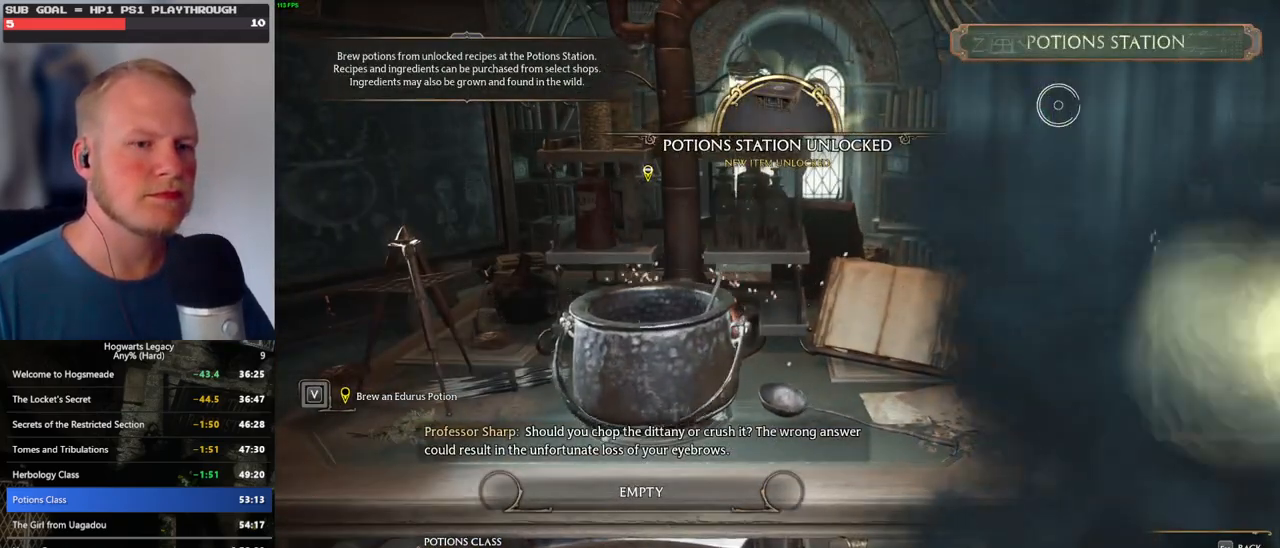
{"keys": [], "mouse": [], "events": [[17, "mouse_left", "up"], [284, "escape", "down"], [367, "escape", "up"]]}
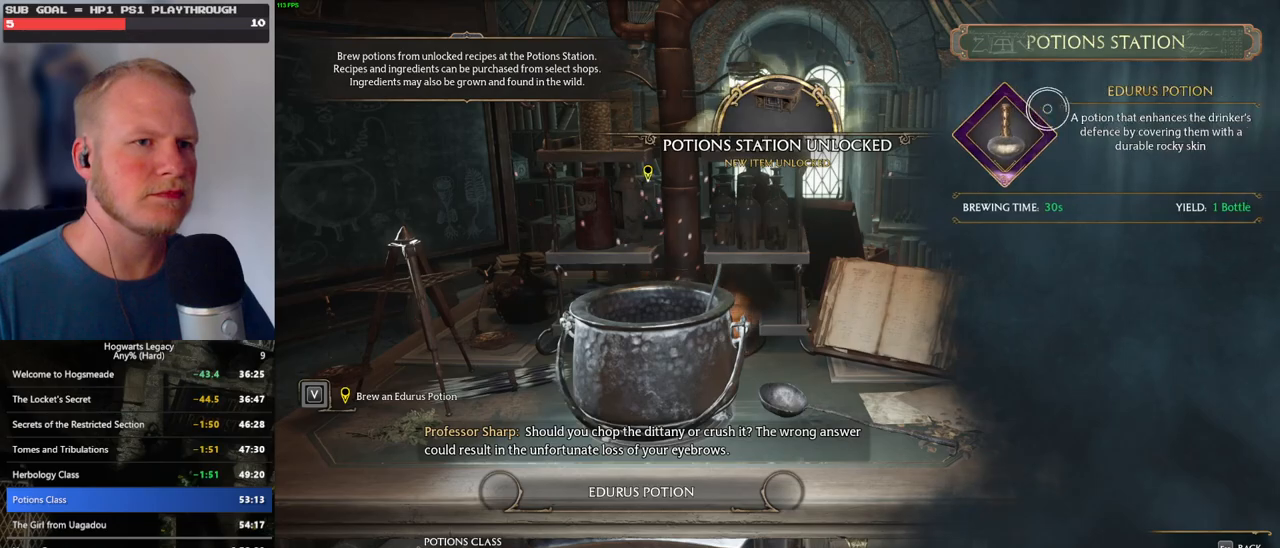
{"keys": [], "mouse": [], "events": [[117, "escape", "down"], [217, "escape", "up"]]}
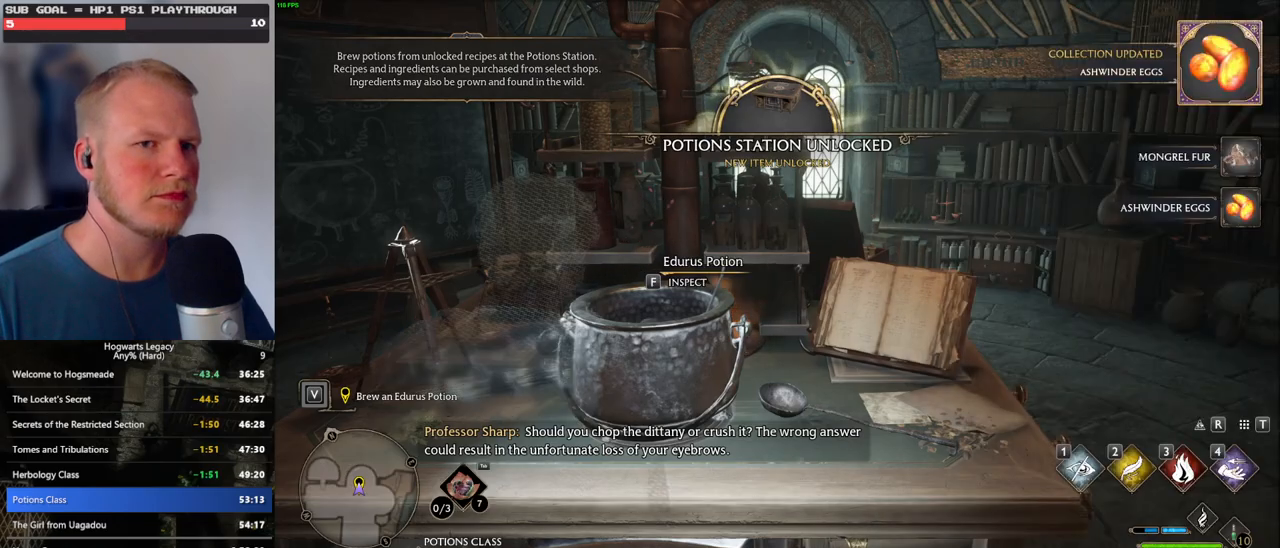
{"keys": ["a", "w"], "mouse": [], "events": [[50, "a", "down"], [217, "shift_l", "down"], [217, "space", "down"], [334, "space", "up"], [467, "shift_l", "up"], [467, "w", "down"]]}
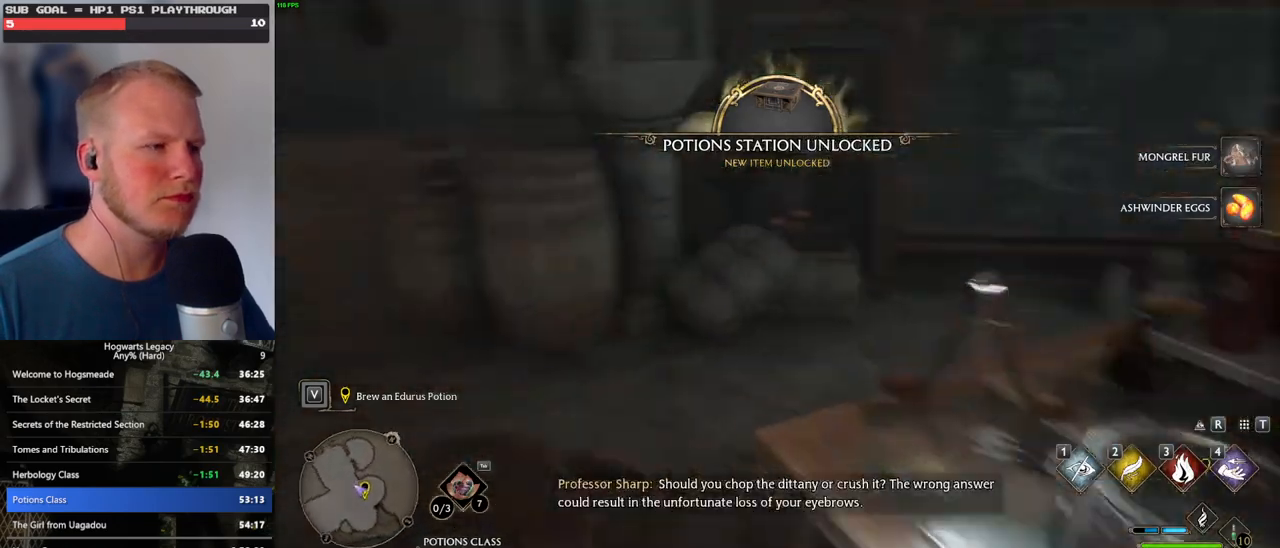
{"keys": ["w"], "mouse": [], "events": [[100, "a", "up"]]}
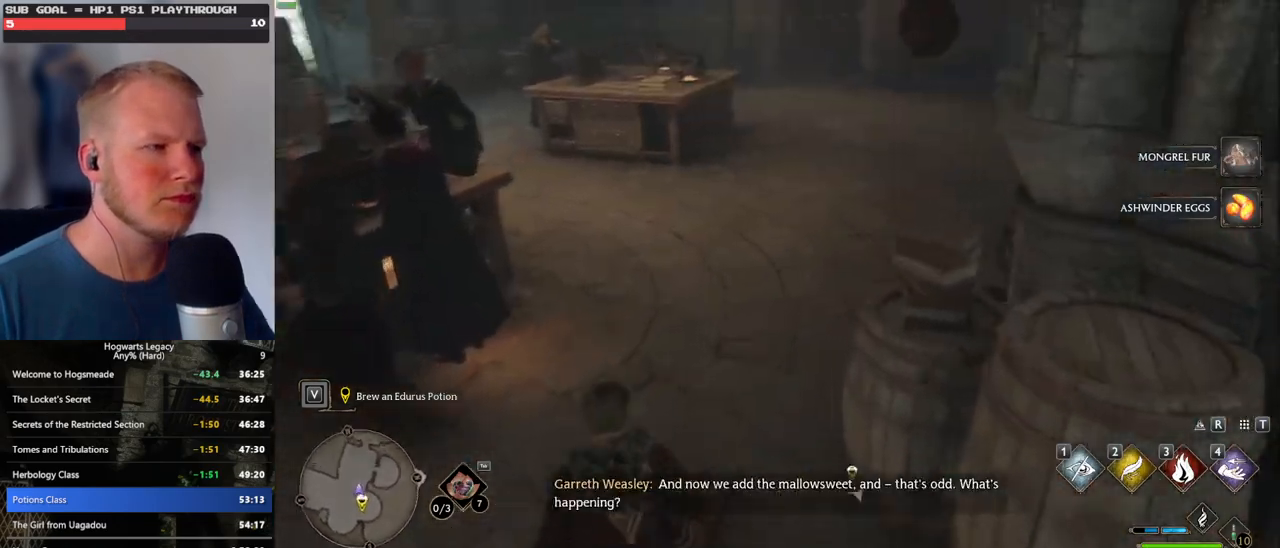
{"keys": ["w"], "mouse": [], "events": []}
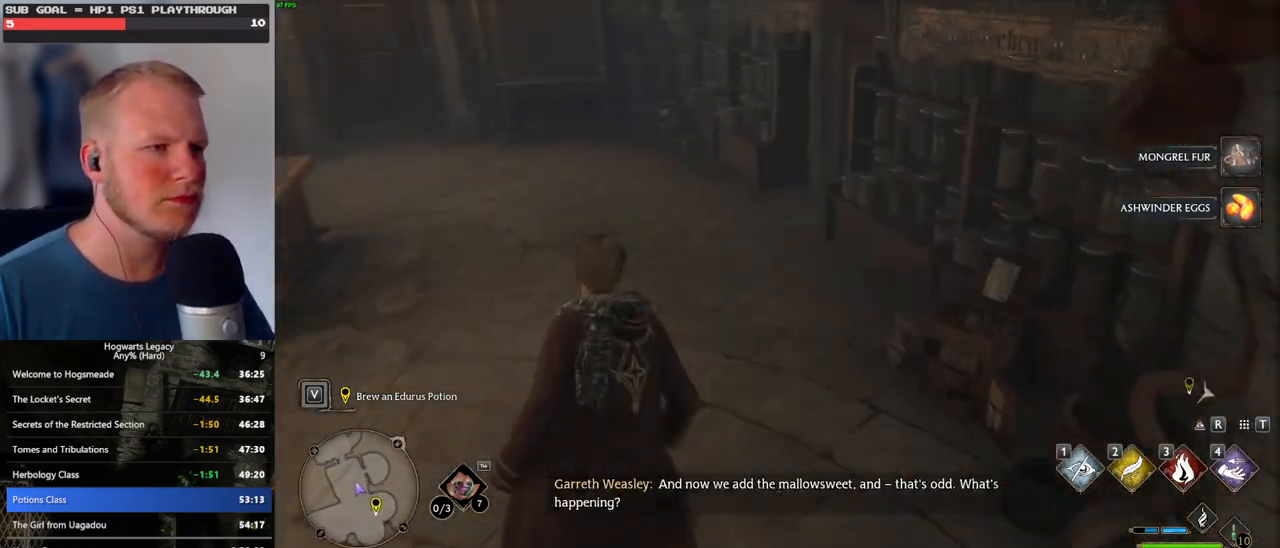
{"keys": ["w"], "mouse": [], "events": []}
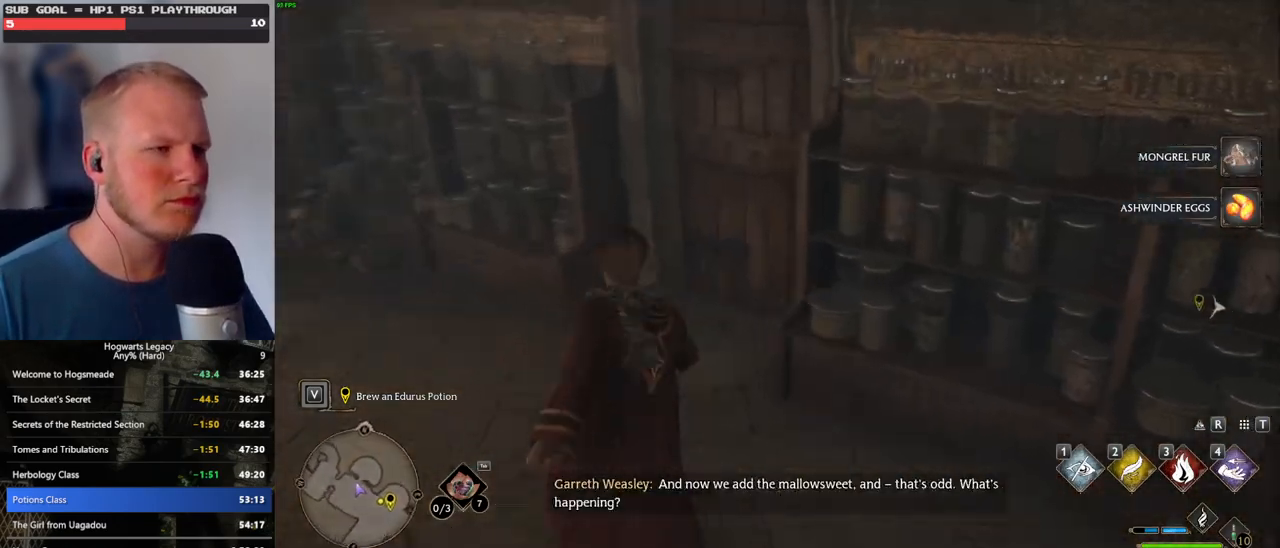
{"keys": ["w"], "mouse": [], "events": [[250, "space", "down"], [400, "space", "up"]]}
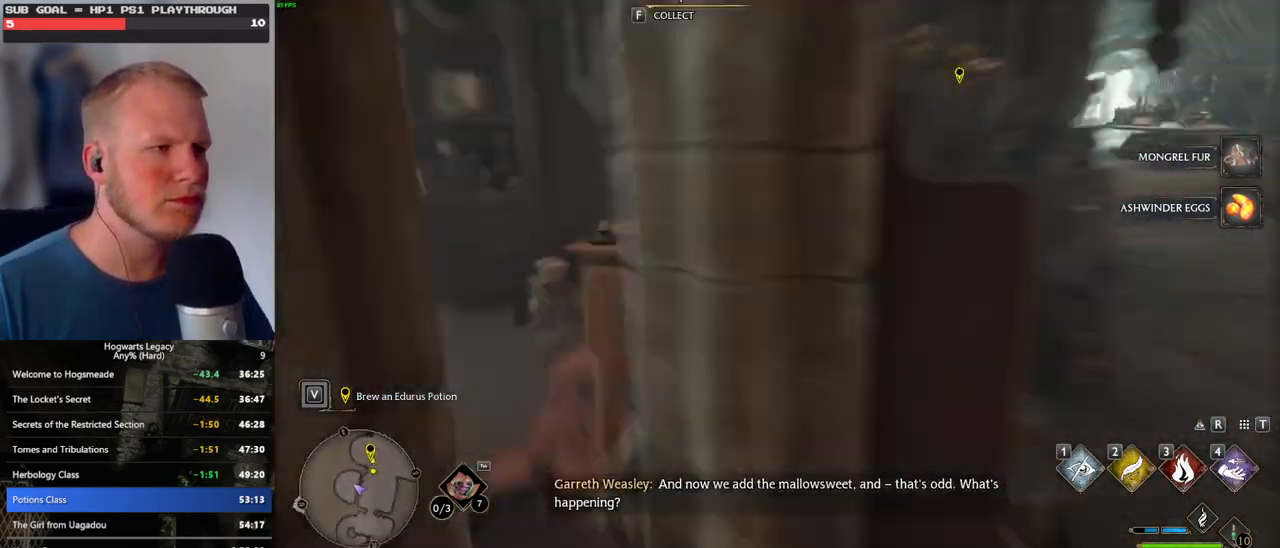
{"keys": ["a", "f", "w"], "mouse": [], "events": [[317, "a", "down"], [417, "f", "down"]]}
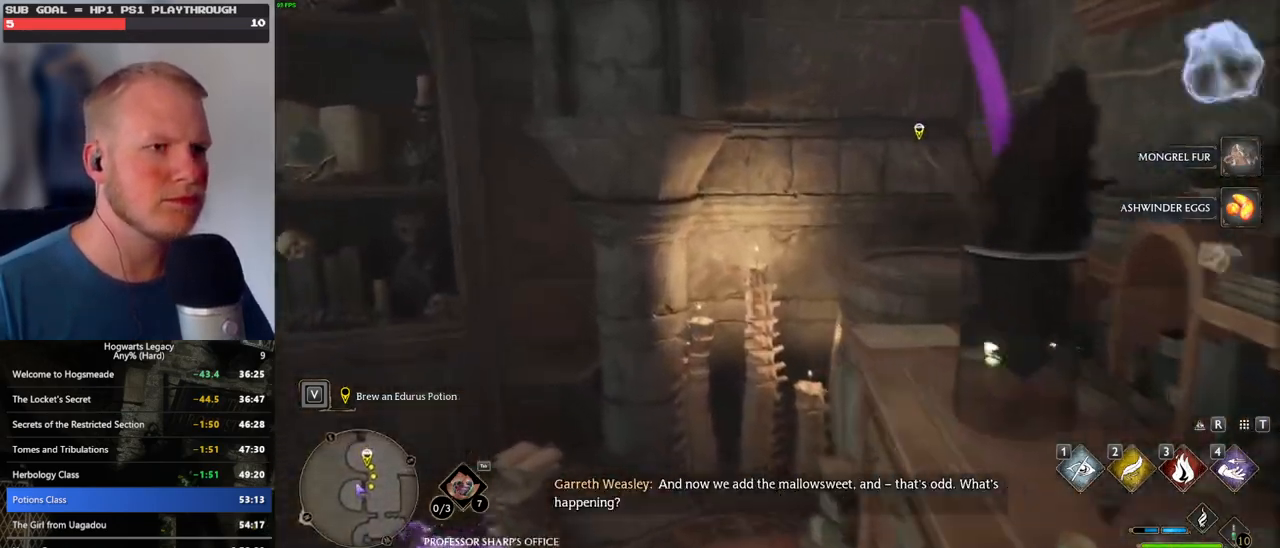
{"keys": ["a", "w"], "mouse": [], "events": [[17, "f", "up"], [134, "f", "down"], [217, "f", "up"]]}
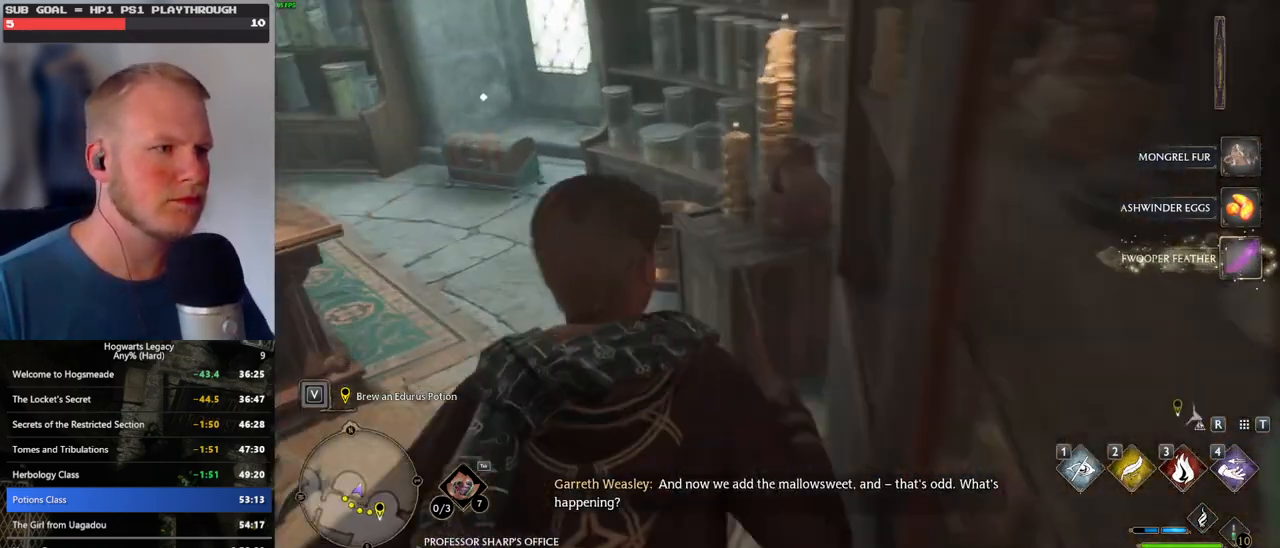
{"keys": ["a", "w"], "mouse": [], "events": [[167, "a", "up"], [500, "a", "down"]]}
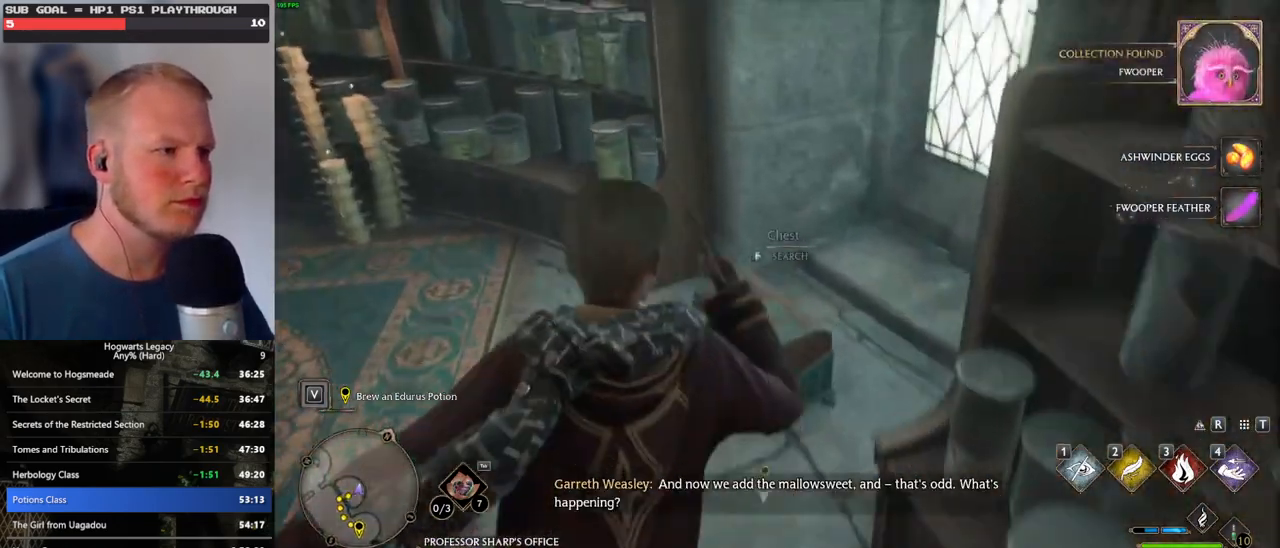
{"keys": ["a", "w"], "mouse": [], "events": [[100, "f", "down"], [200, "f", "up"]]}
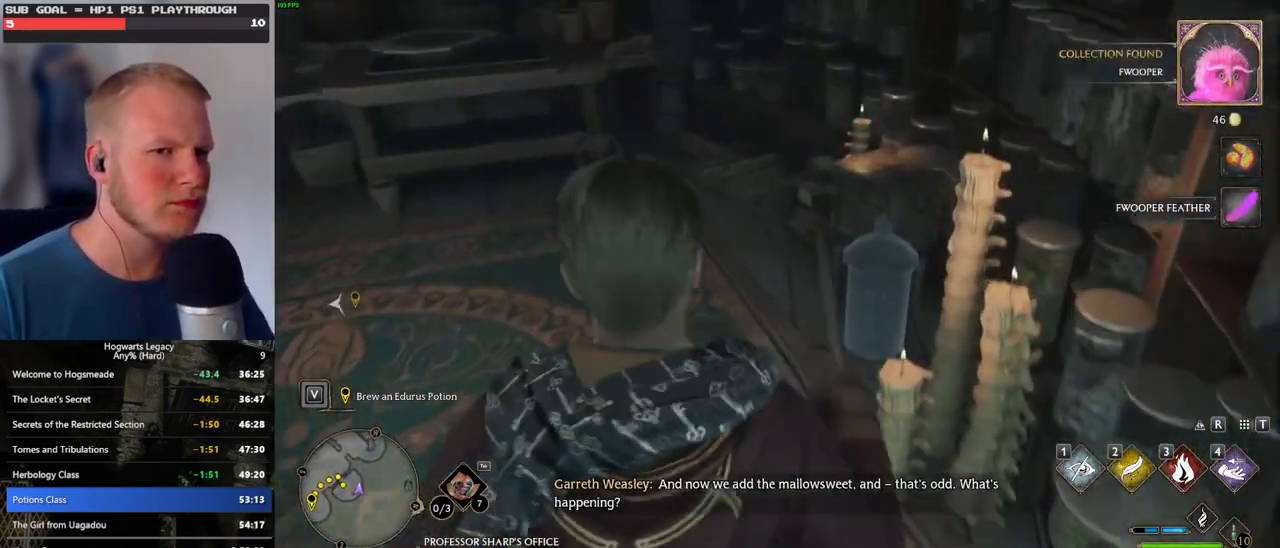
{"keys": ["a", "w"], "mouse": [], "events": []}
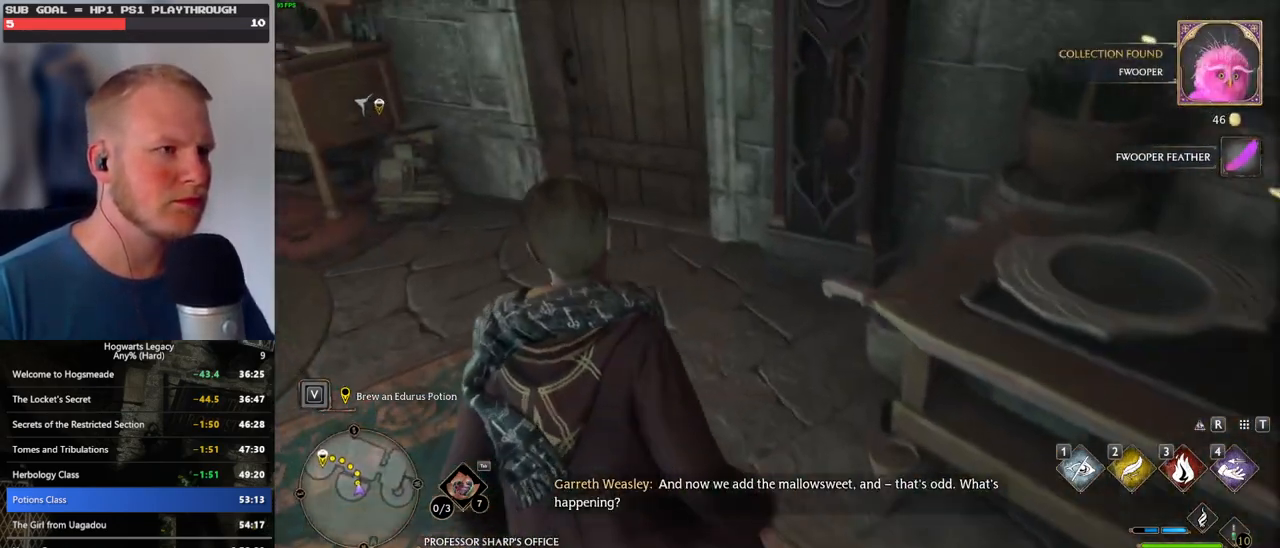
{"keys": ["w"], "mouse": [], "events": [[84, "a", "up"], [367, "space", "down"], [500, "space", "up"]]}
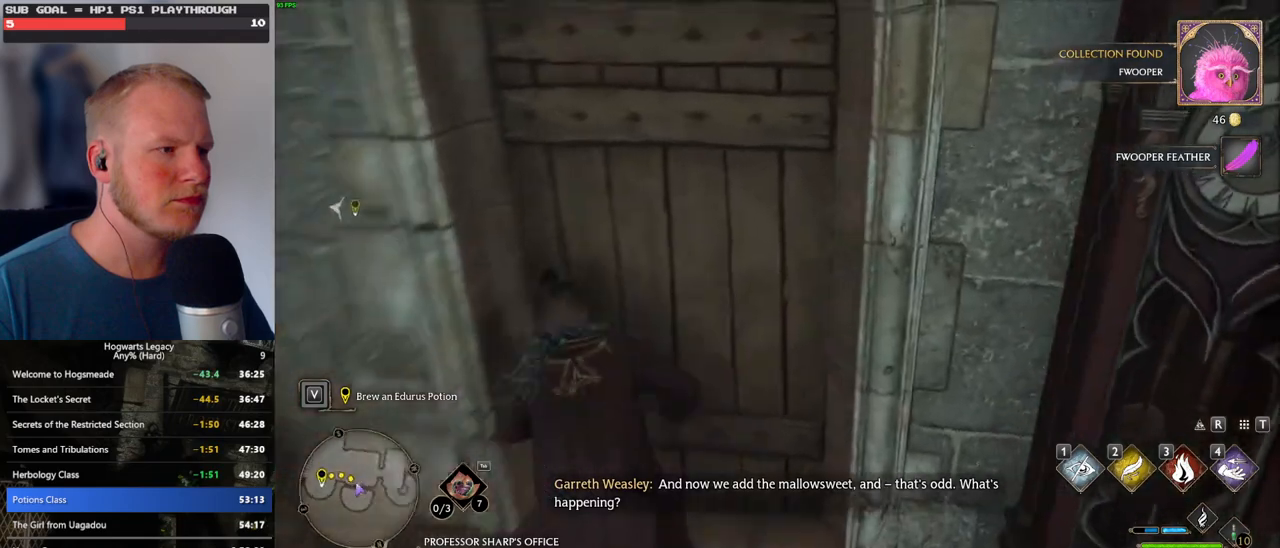
{"keys": ["w"], "mouse": [], "events": []}
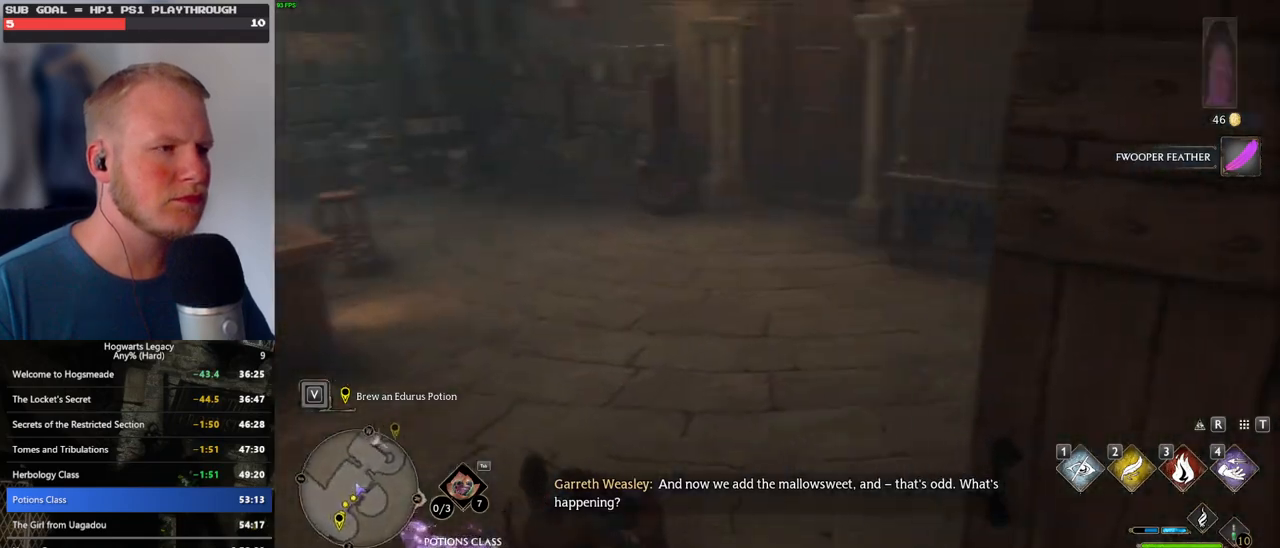
{"keys": ["w"], "mouse": [], "events": []}
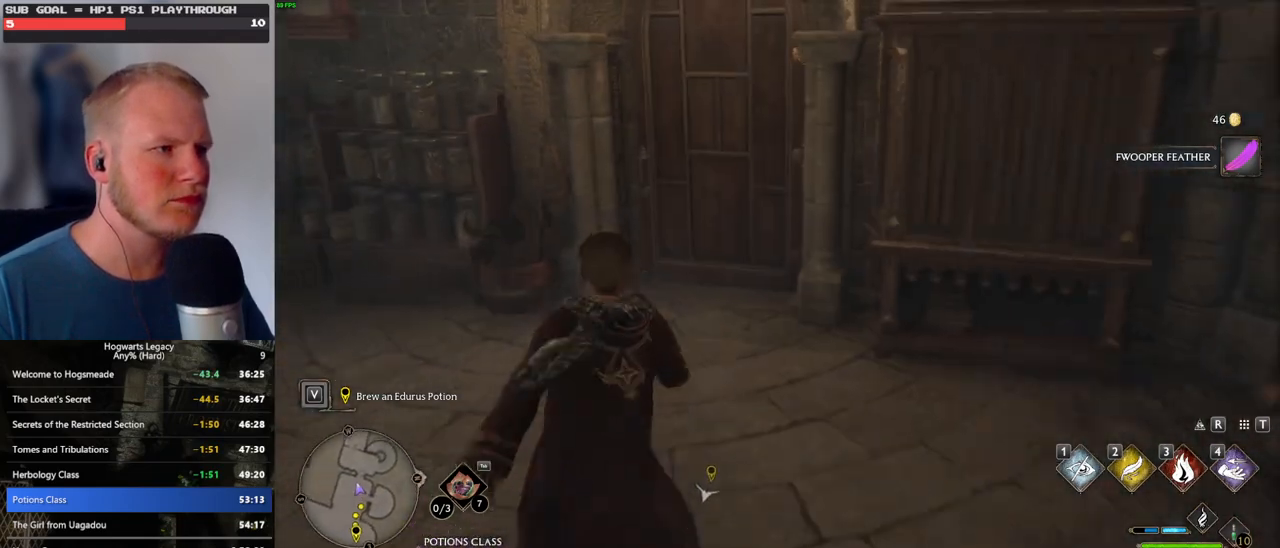
{"keys": ["space", "w"], "mouse": [], "events": [[417, "space", "down"]]}
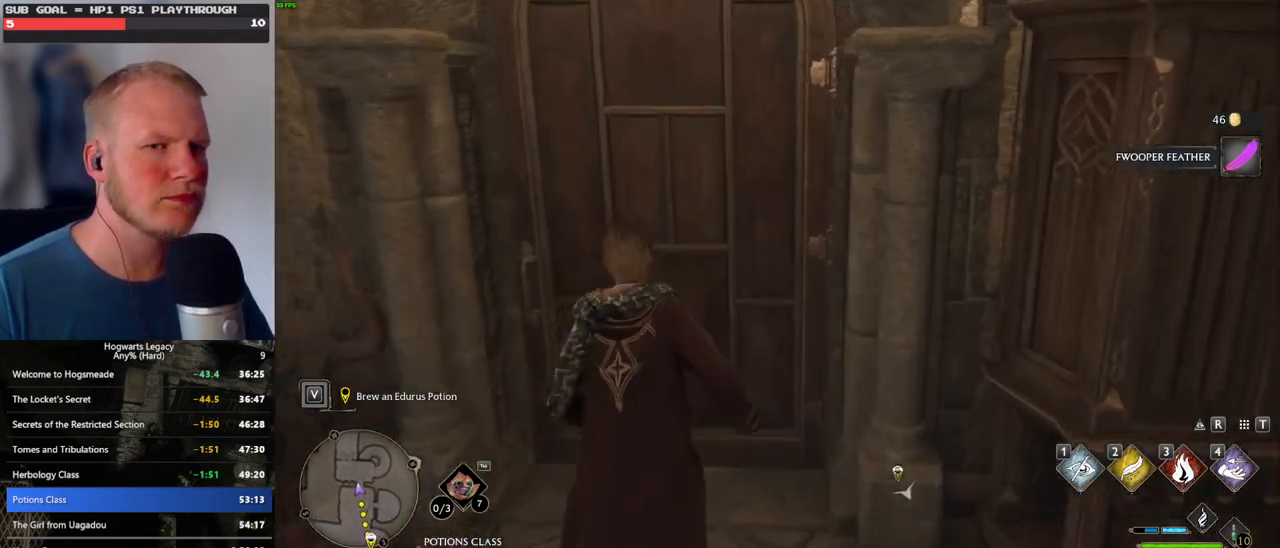
{"keys": ["w"], "mouse": [], "events": [[50, "space", "up"]]}